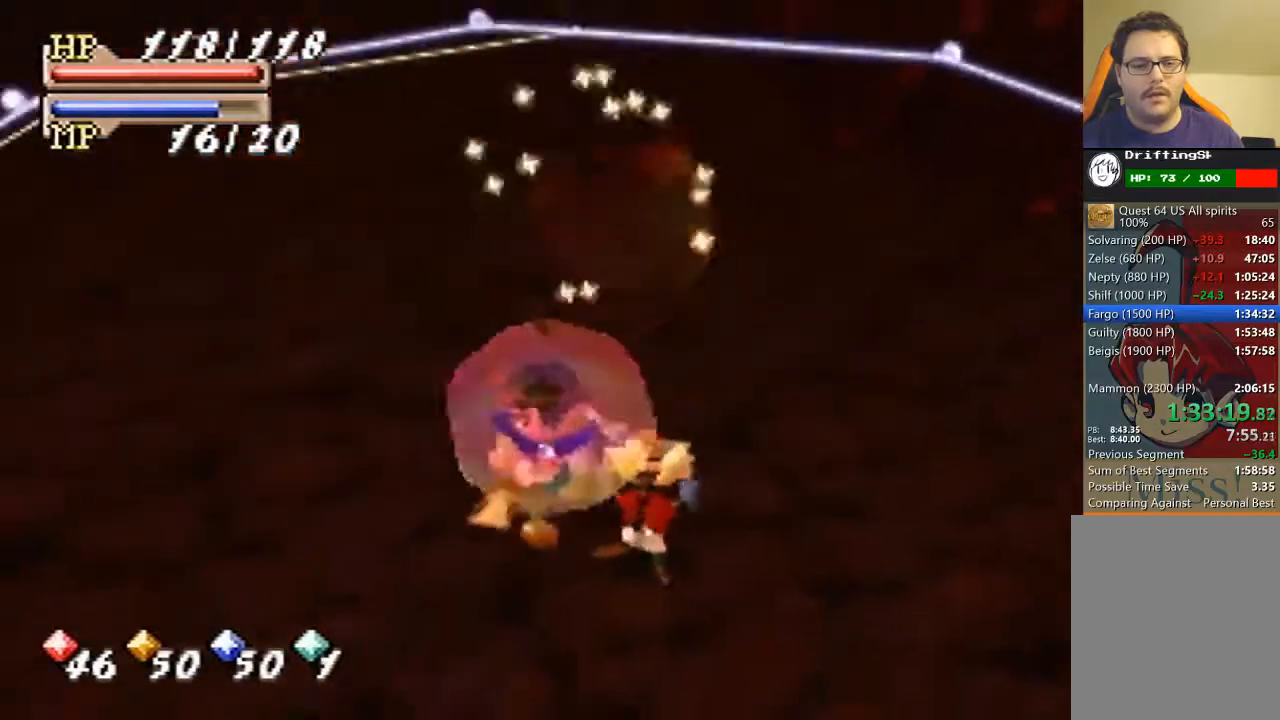
Gameplay with a controller (Nintendo layout); each line is a JSON object with the inputs held at the frame after it. "events" lists button and stick changes between this image and that frame as [ms after this image, input, new state], when the widget could be followed in between. Not read: L3 R3 Z.
{"buttons": [], "left_stick": "down", "events": [[367, "left_stick", "down"]]}
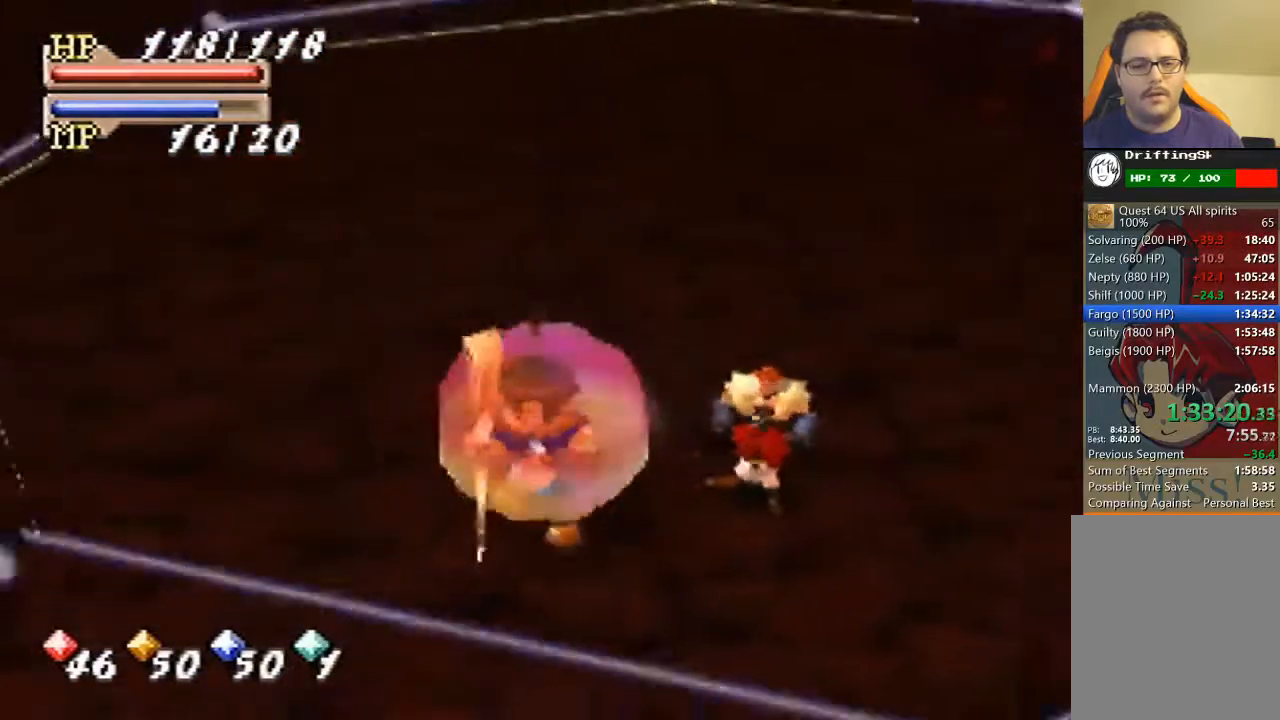
{"buttons": [], "left_stick": "center", "events": [[100, "left_stick", "center"], [267, "left_stick", "down"], [400, "left_stick", "center"]]}
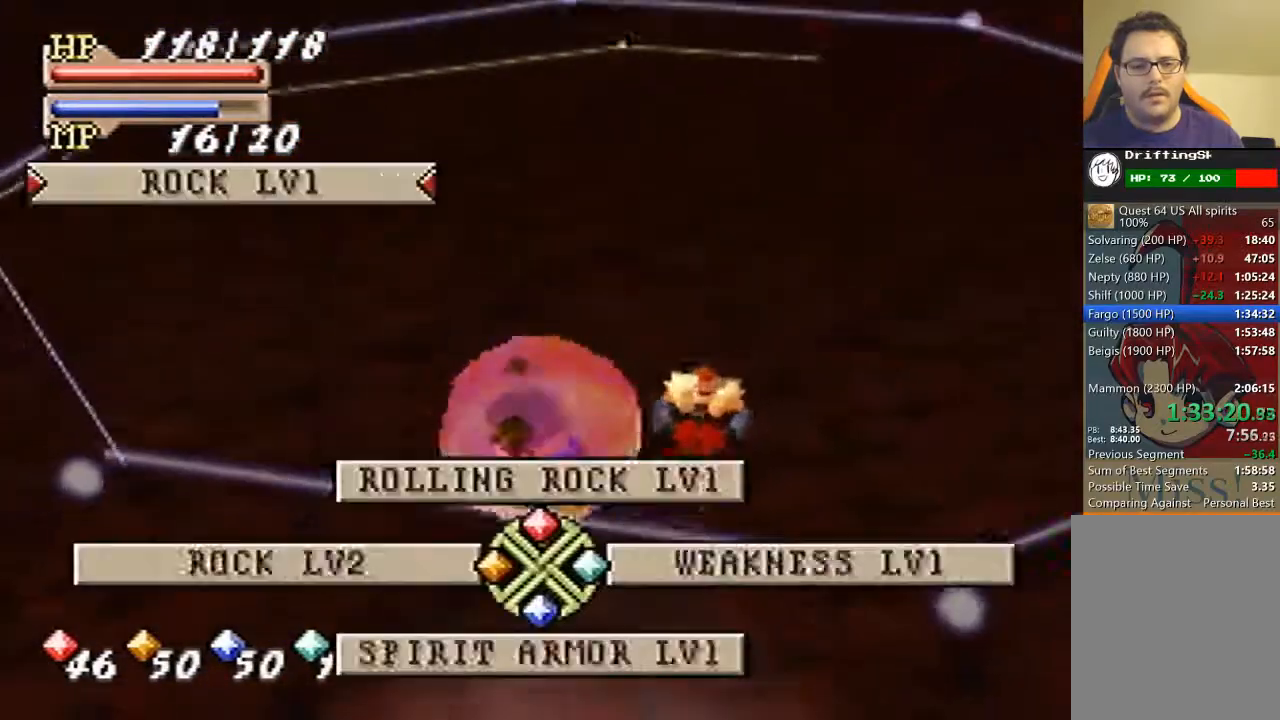
{"buttons": [], "left_stick": "center", "events": [[67, "C_UP", "down"], [167, "C_UP", "up"], [233, "C_RIGHT", "down"], [300, "C_RIGHT", "up"], [400, "A", "down"], [500, "A", "up"]]}
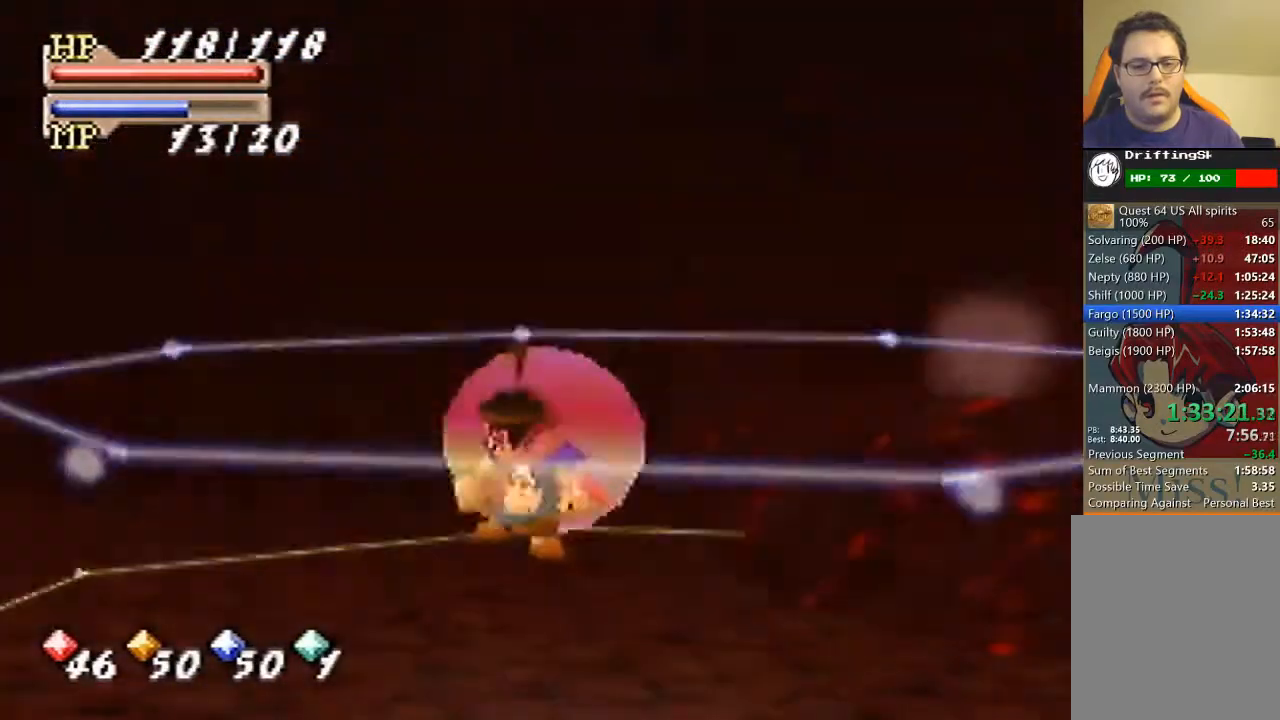
{"buttons": [], "left_stick": "center", "events": []}
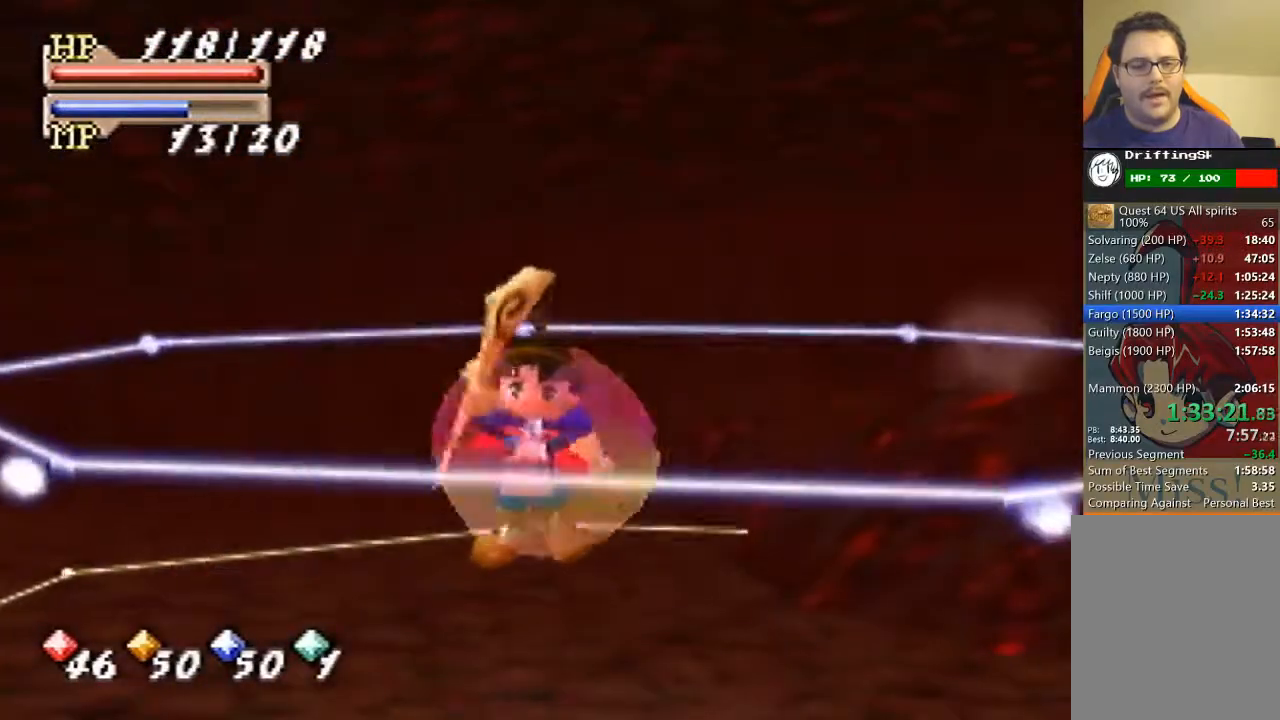
{"buttons": [], "left_stick": "center", "events": []}
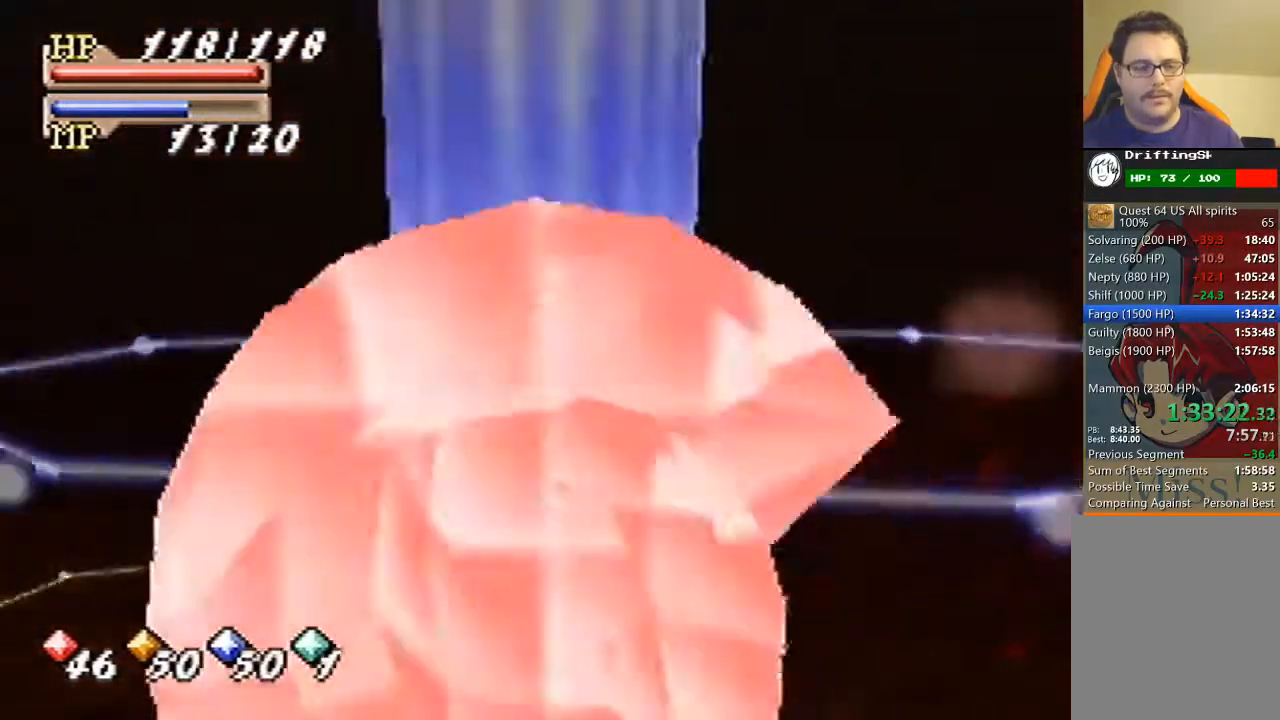
{"buttons": [], "left_stick": "center", "events": []}
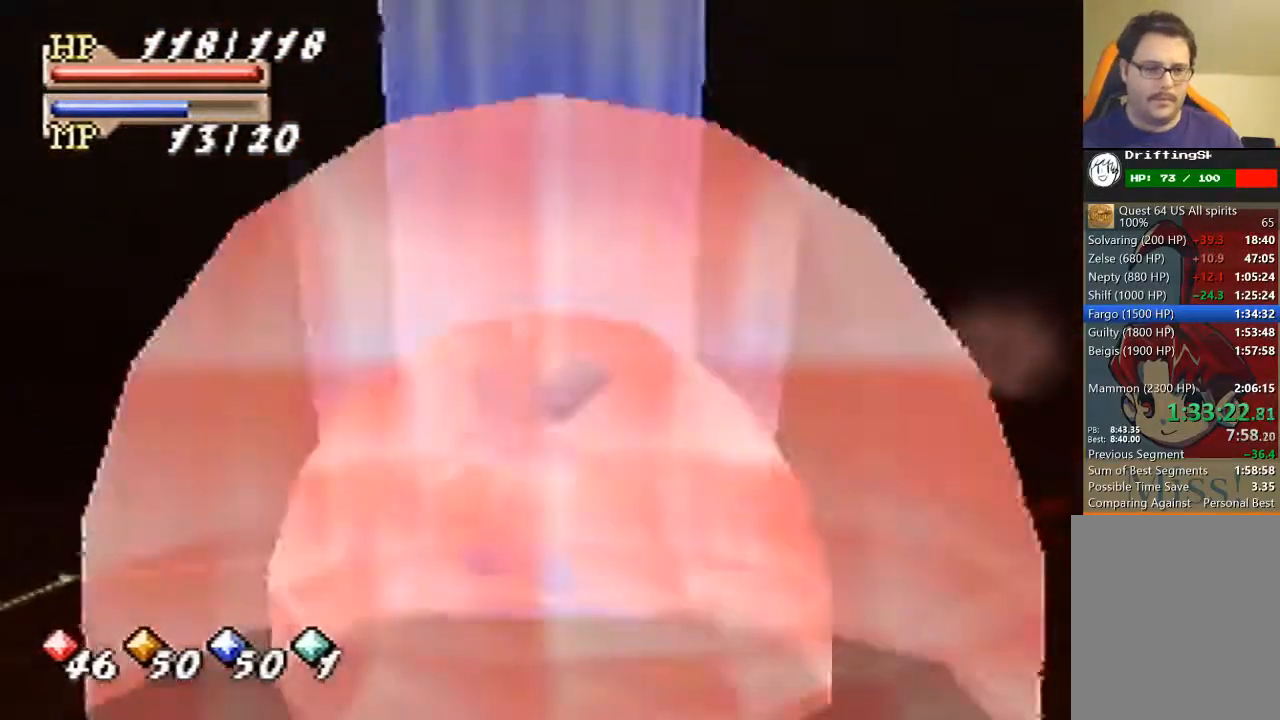
{"buttons": [], "left_stick": "center", "events": []}
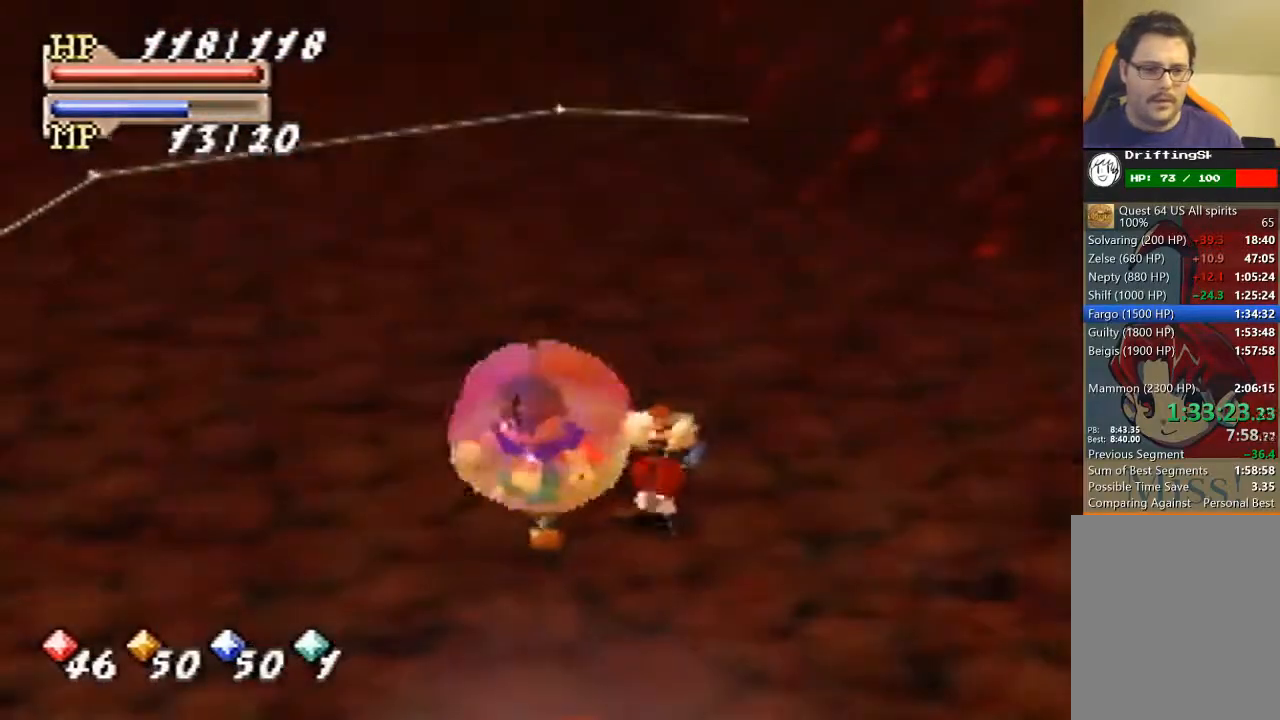
{"buttons": [], "left_stick": "center", "events": []}
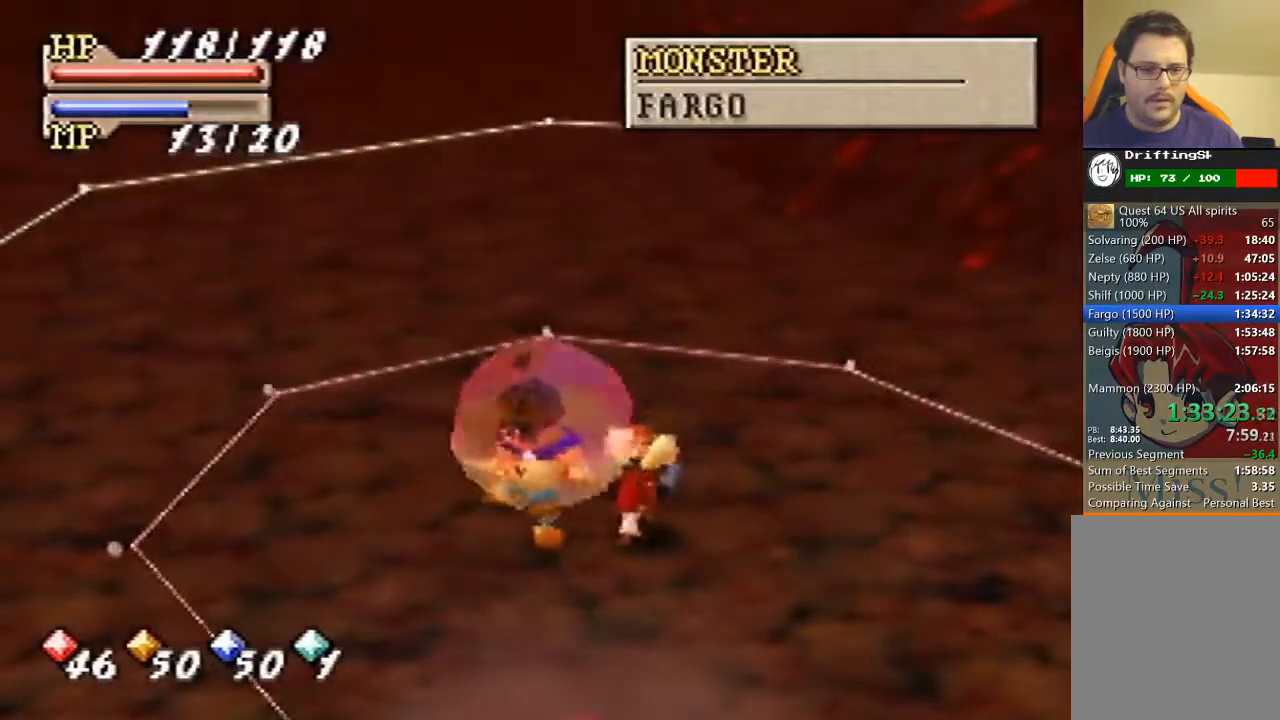
{"buttons": [], "left_stick": "center", "events": []}
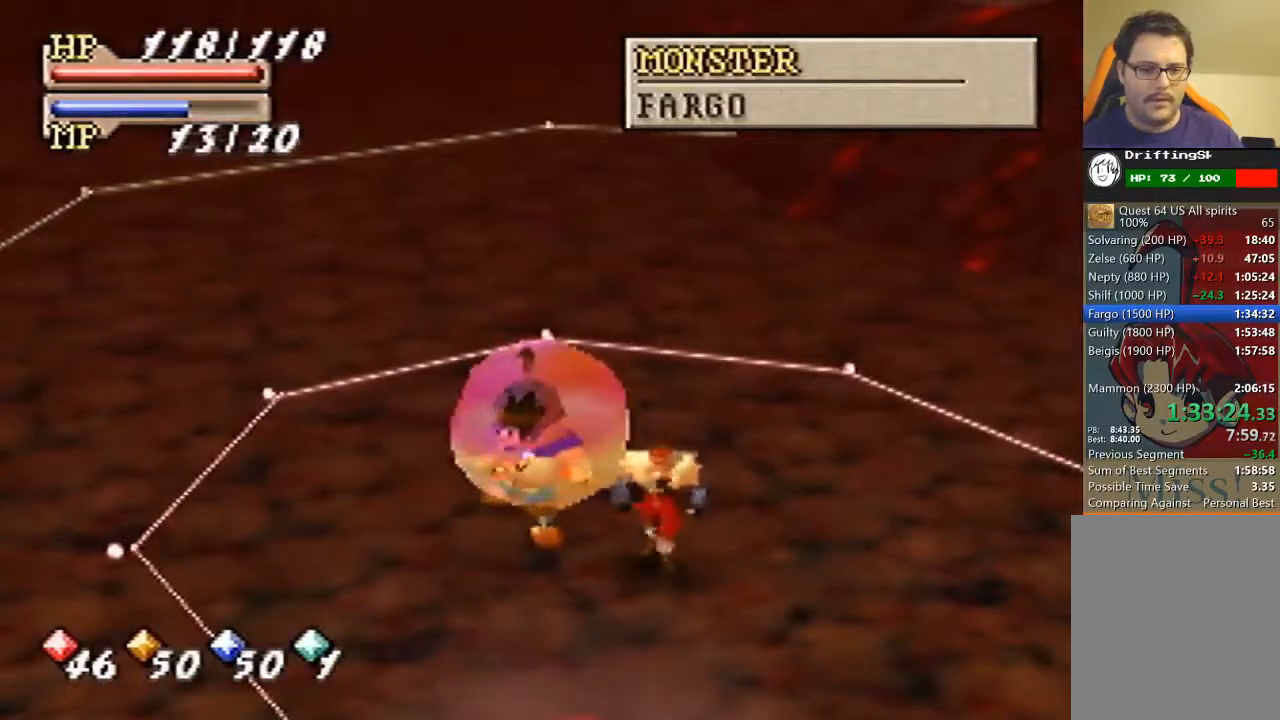
{"buttons": [], "left_stick": "center", "events": []}
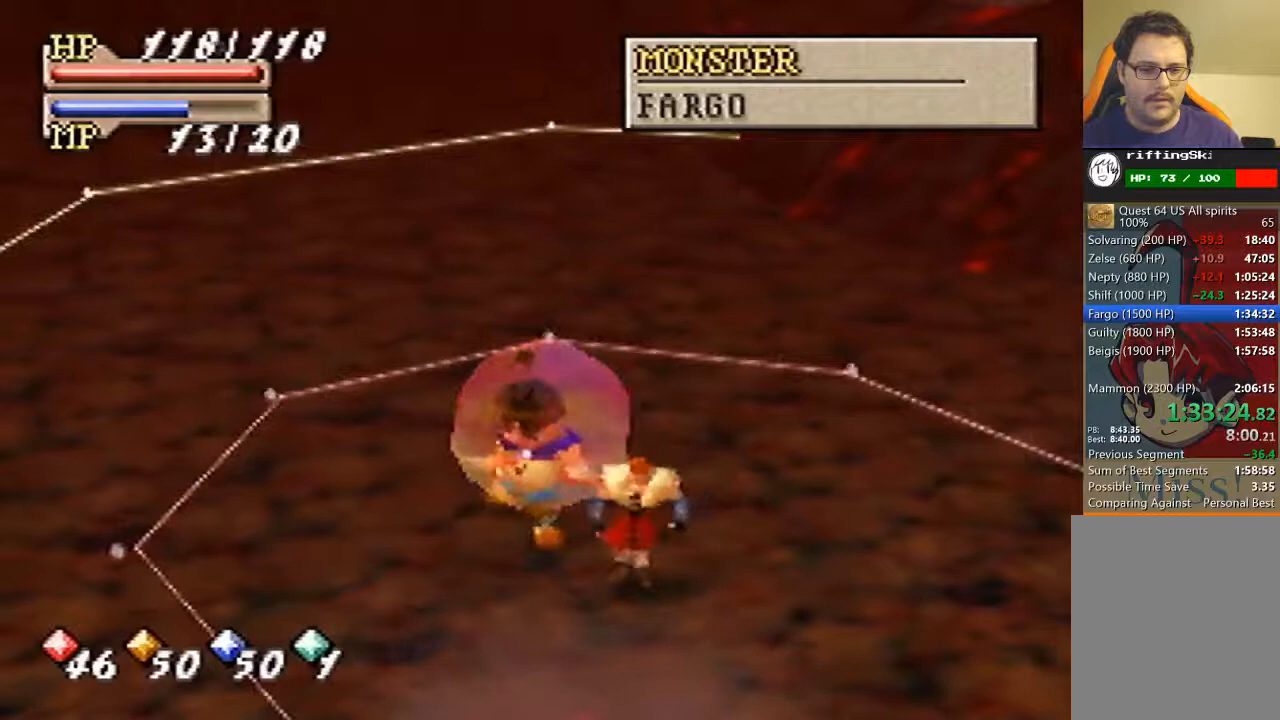
{"buttons": [], "left_stick": "center", "events": []}
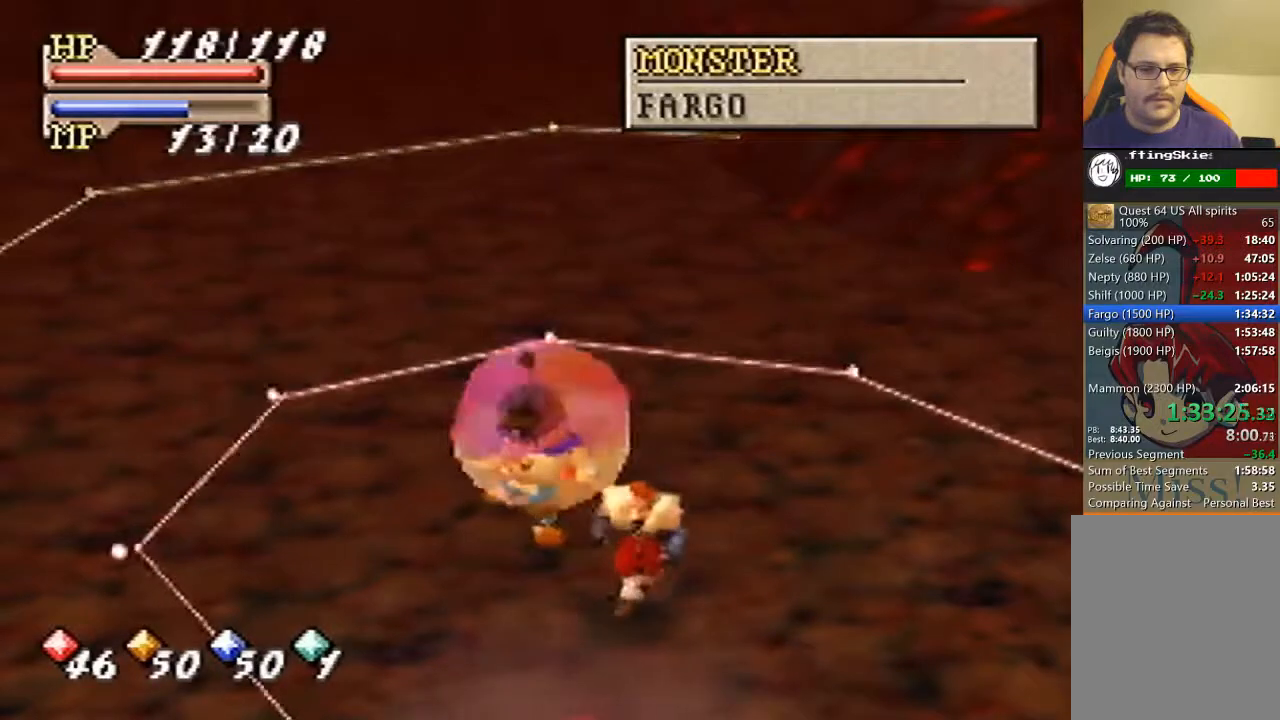
{"buttons": [], "left_stick": "center", "events": []}
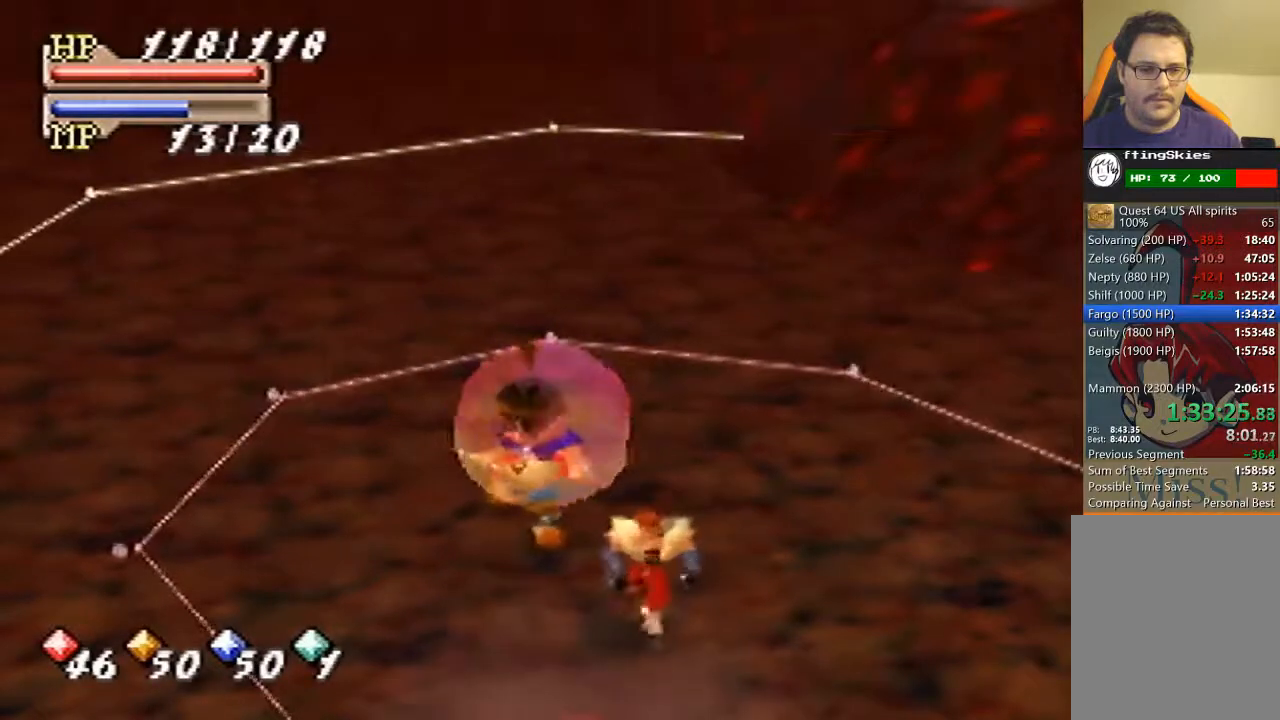
{"buttons": [], "left_stick": "center", "events": []}
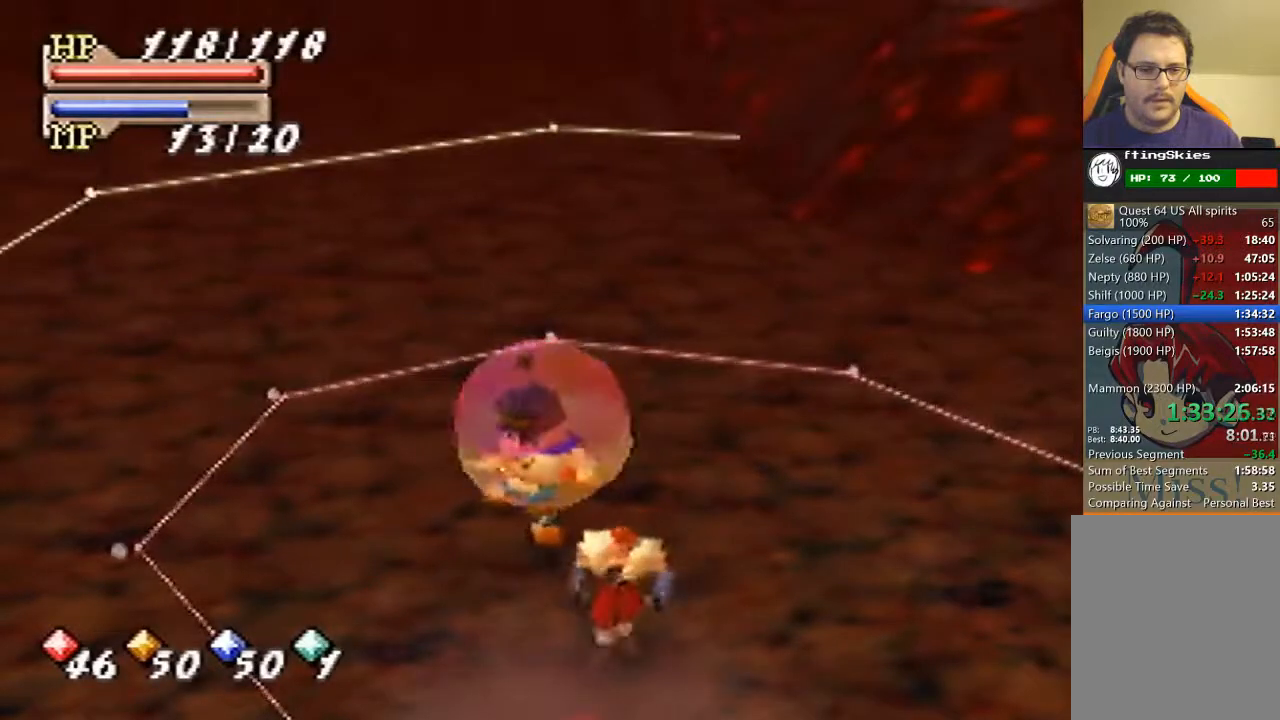
{"buttons": [], "left_stick": "up", "events": [[467, "left_stick", "up"]]}
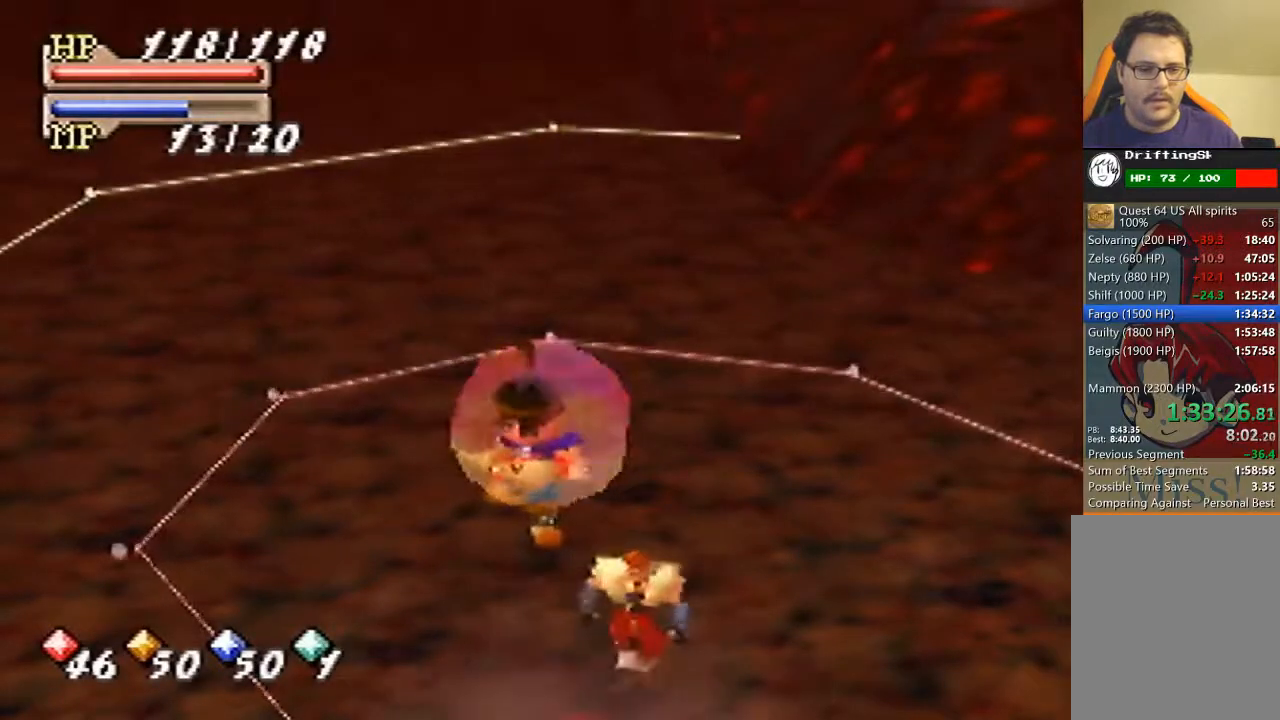
{"buttons": [], "left_stick": "up-right", "events": [[267, "left_stick", "up-right"]]}
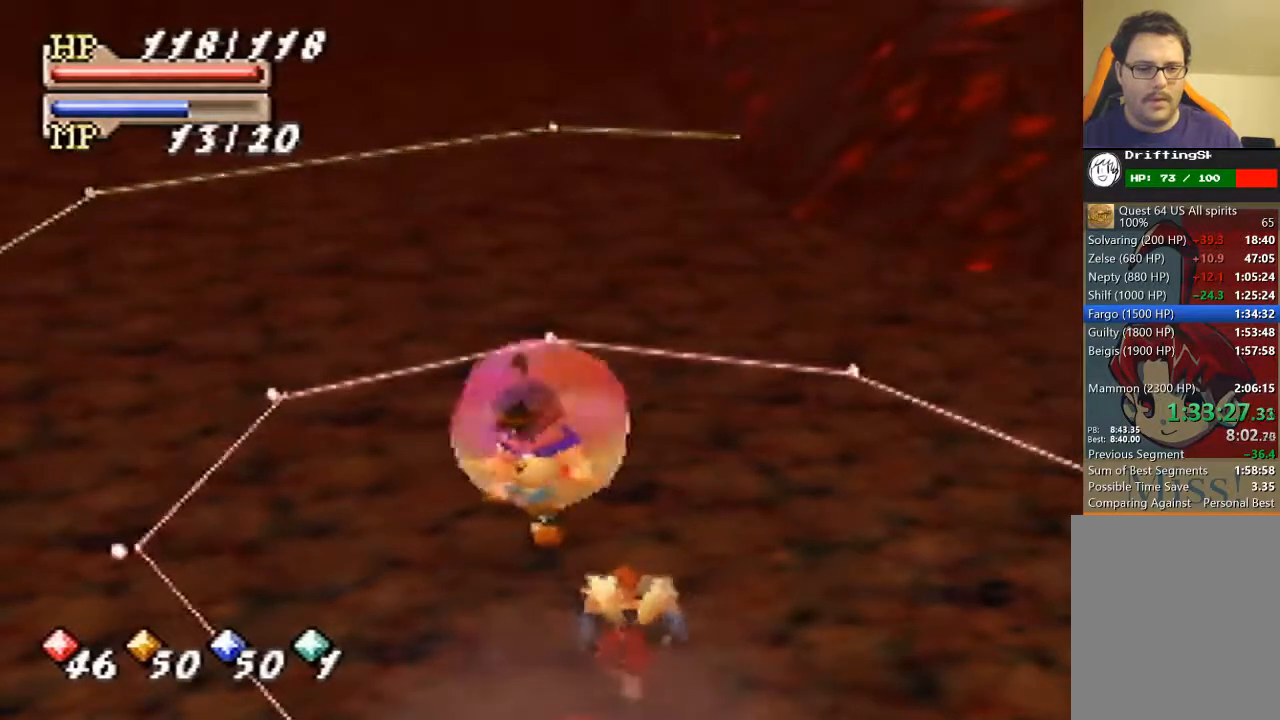
{"buttons": [], "left_stick": "up-right", "events": []}
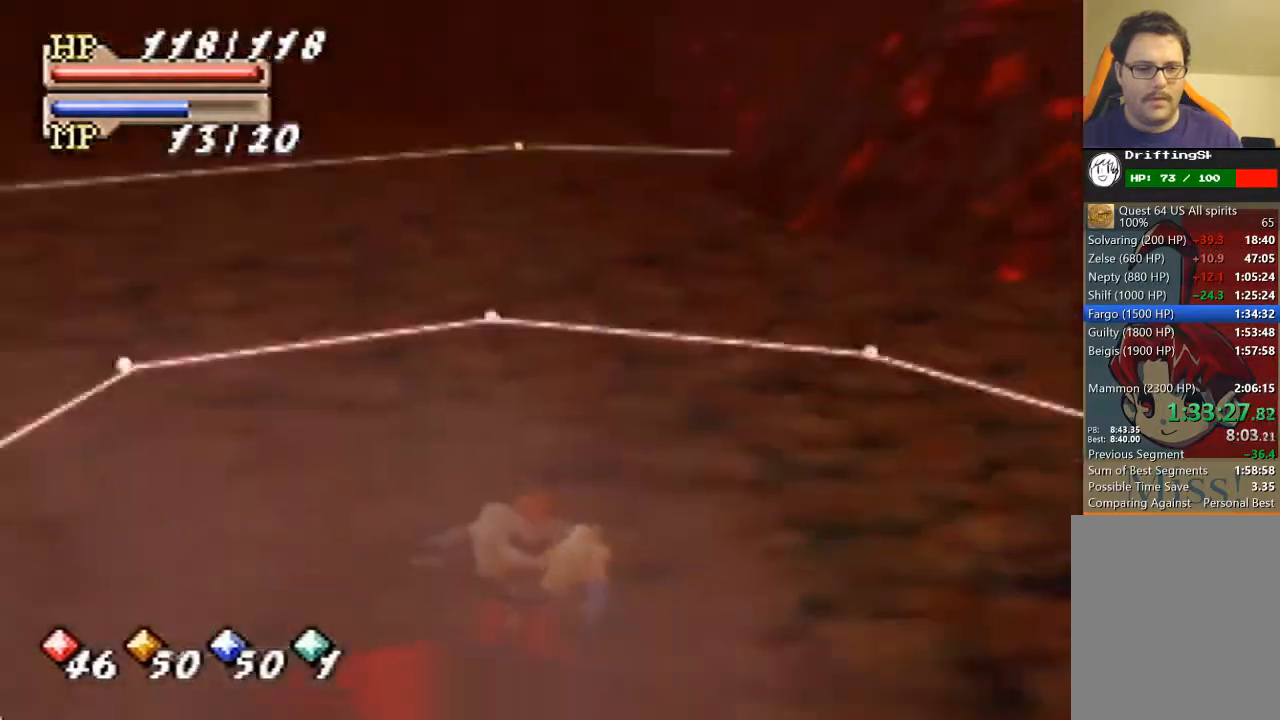
{"buttons": [], "left_stick": "up-right", "events": []}
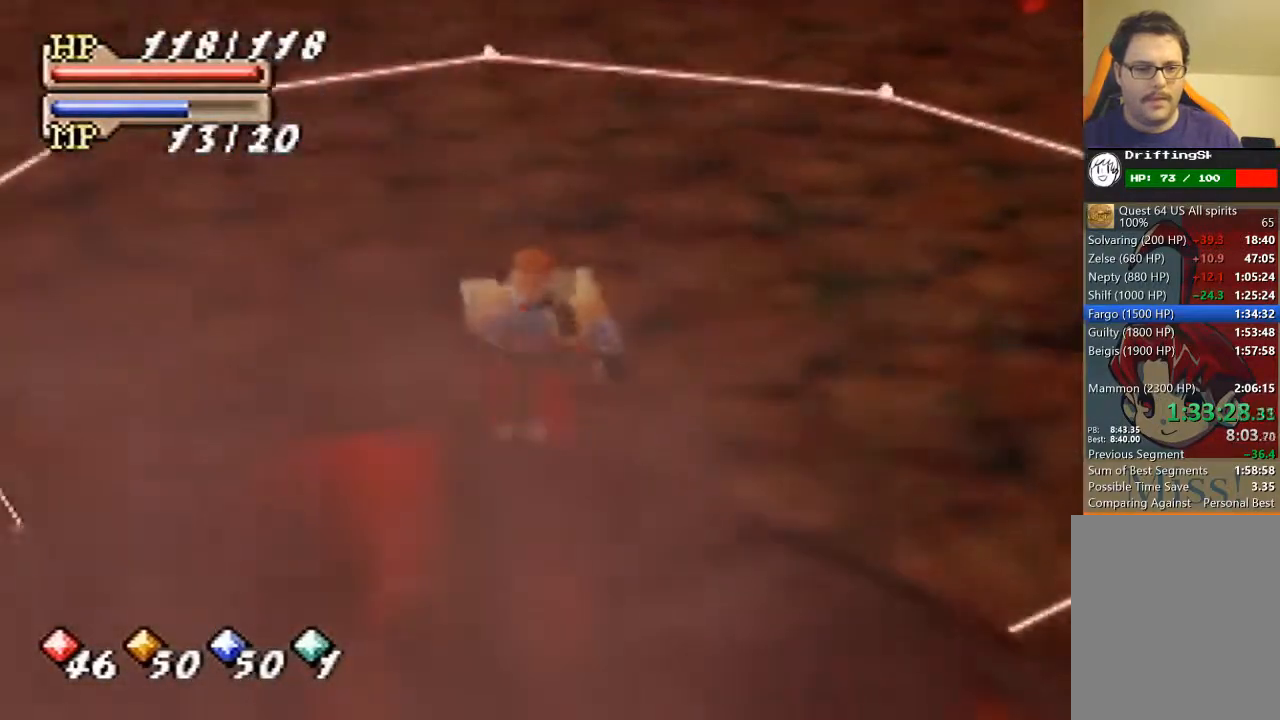
{"buttons": [], "left_stick": "up-left", "events": [[400, "left_stick", "up-left"]]}
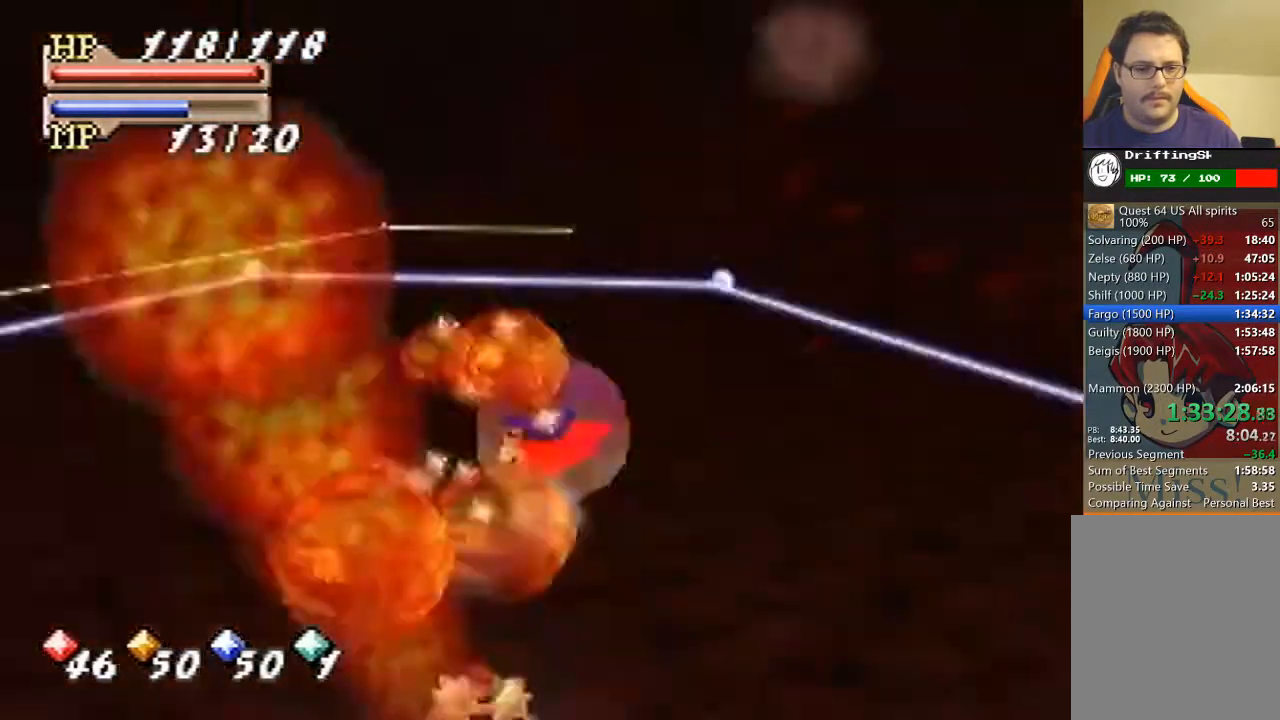
{"buttons": [], "left_stick": "up", "events": [[33, "left_stick", "center"], [467, "left_stick", "up"]]}
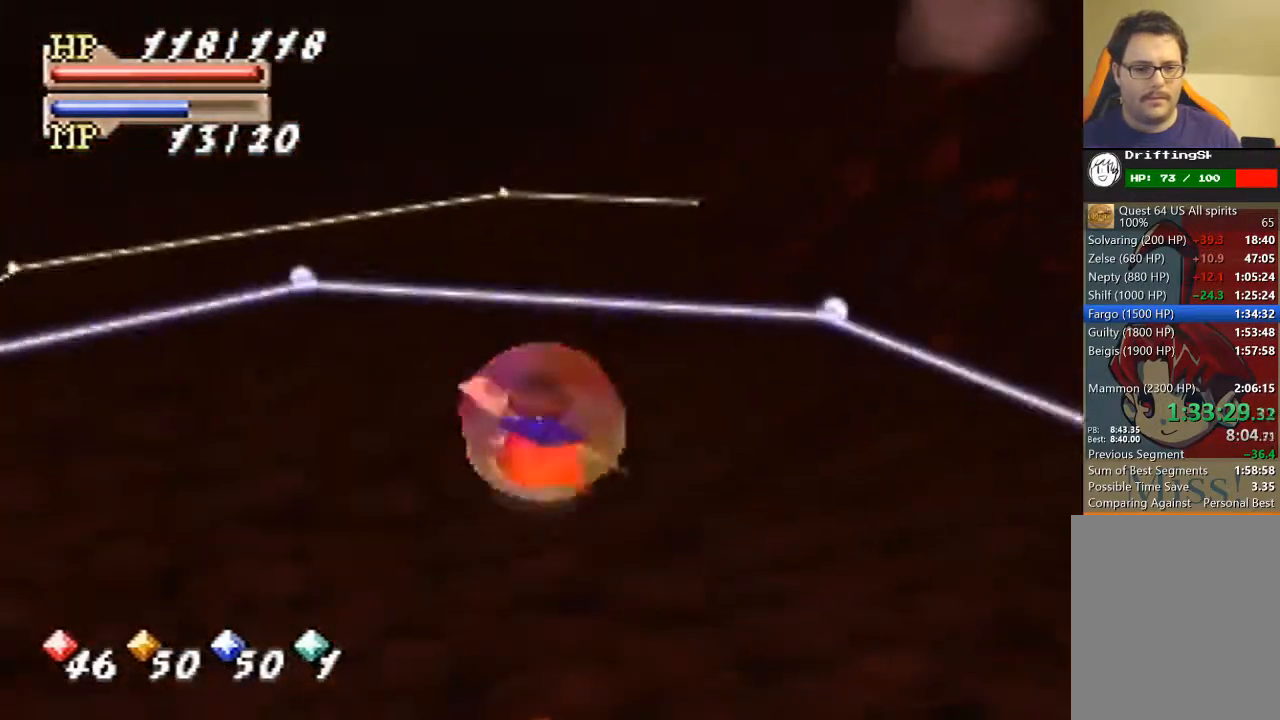
{"buttons": ["C_UP"], "left_stick": "center", "events": [[100, "left_stick", "center"], [333, "C_LEFT", "down"], [400, "C_LEFT", "up"], [433, "C_UP", "down"]]}
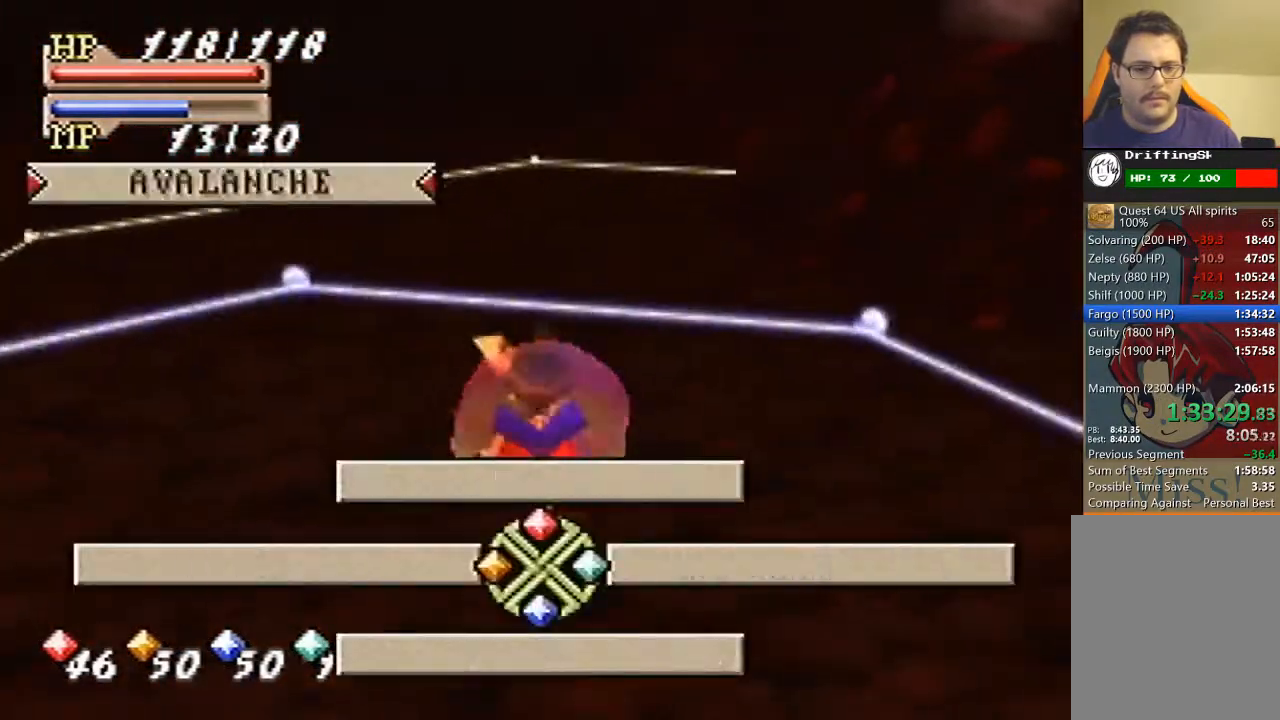
{"buttons": [], "left_stick": "center", "events": [[67, "C_UP", "up"], [133, "A", "down"], [233, "A", "up"]]}